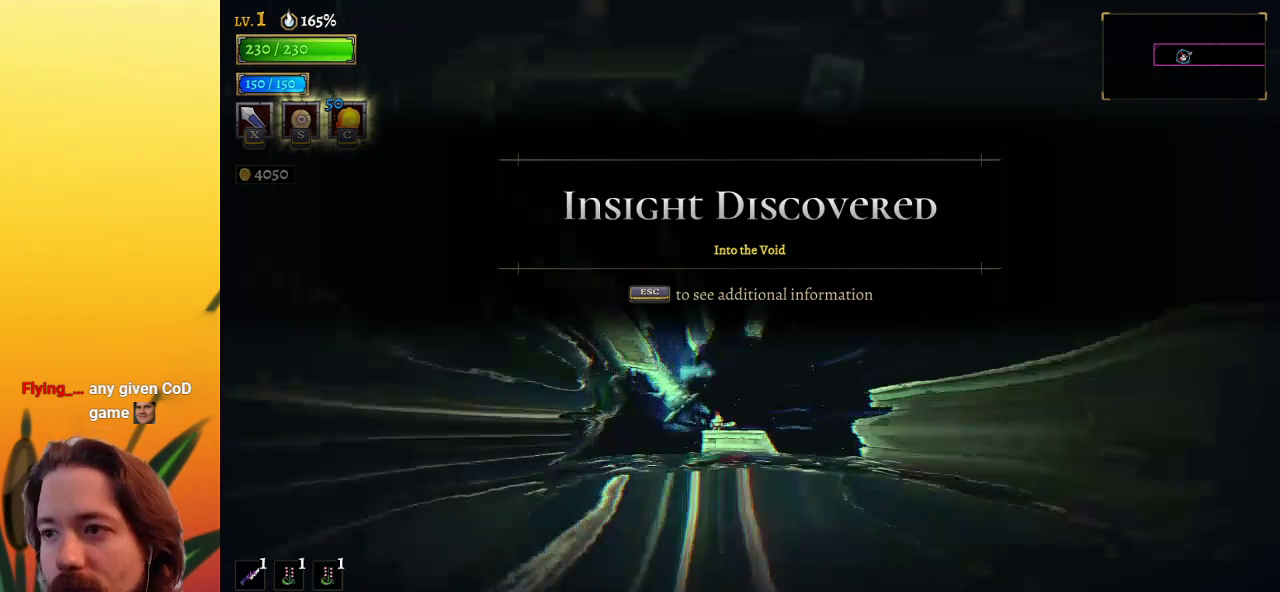
Gameplay with keyboard; each line is a JSON object with the keys held at the frame after it. "events" lists presses ("down") and releases ("up") of "a", "c", "d", "down", "left", "right", "s", "up", "x" and "z" between this image and that frame as [ms after this image, input, new state], when the widget could be followed in between. No other keys are recorded. Mouse input is not recorded.
{"keys": ["right"], "events": [[400, "right", "down"]]}
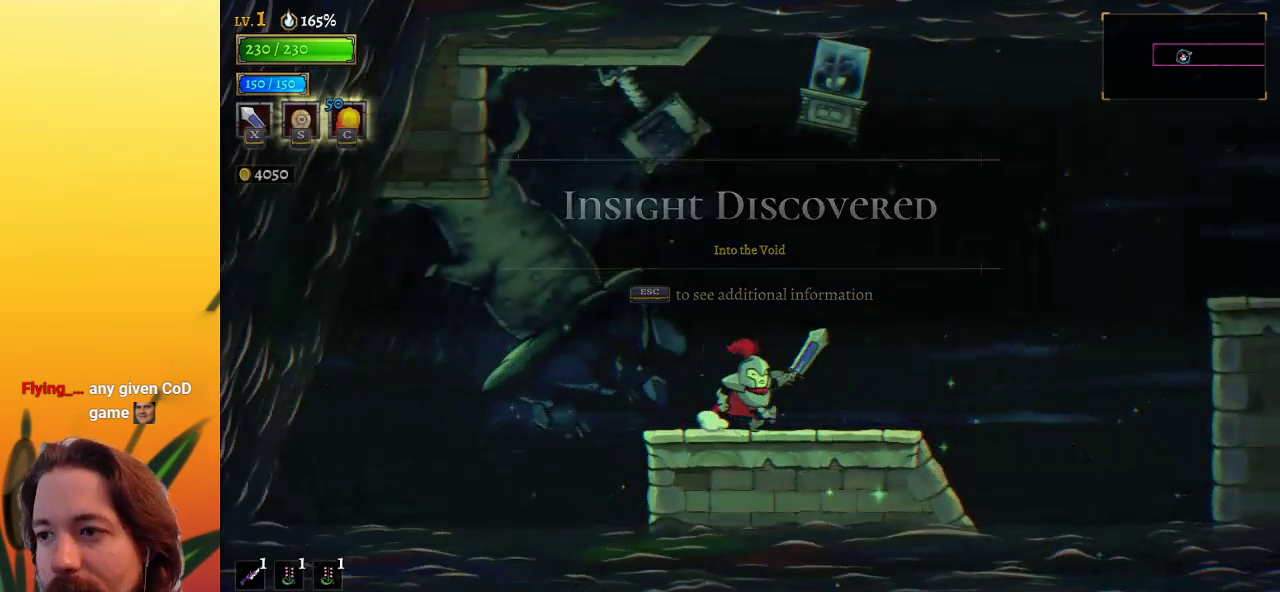
{"keys": ["d", "right"], "events": [[33, "z", "down"], [217, "d", "down"], [267, "z", "up"]]}
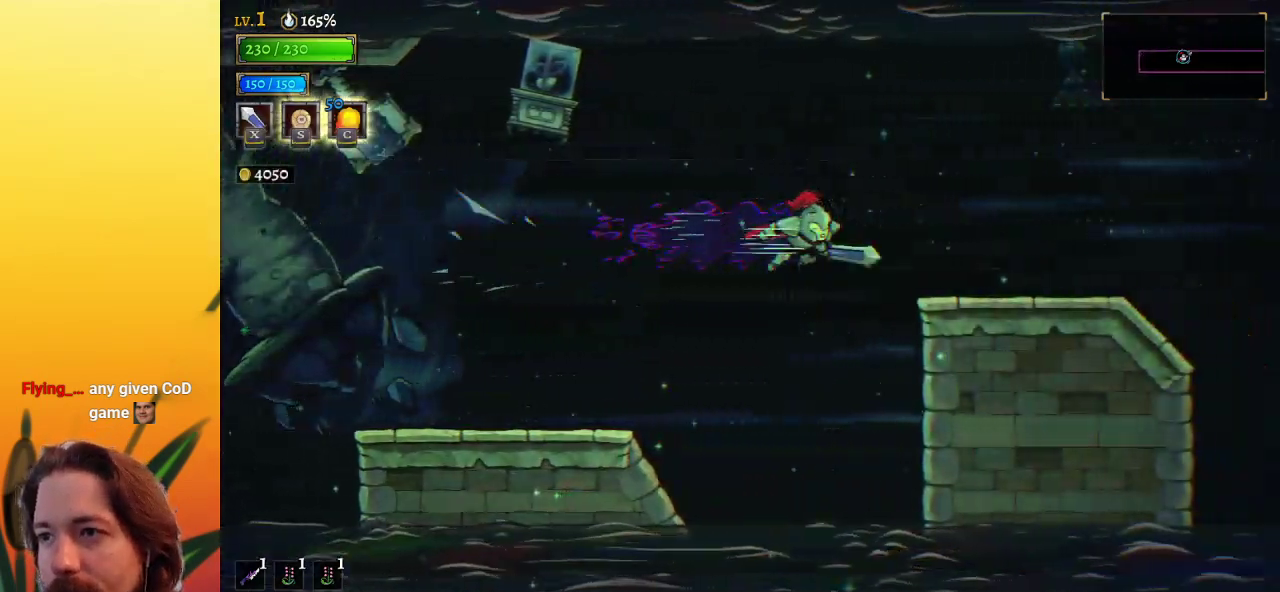
{"keys": ["d", "right"], "events": [[150, "d", "up"], [383, "d", "down"]]}
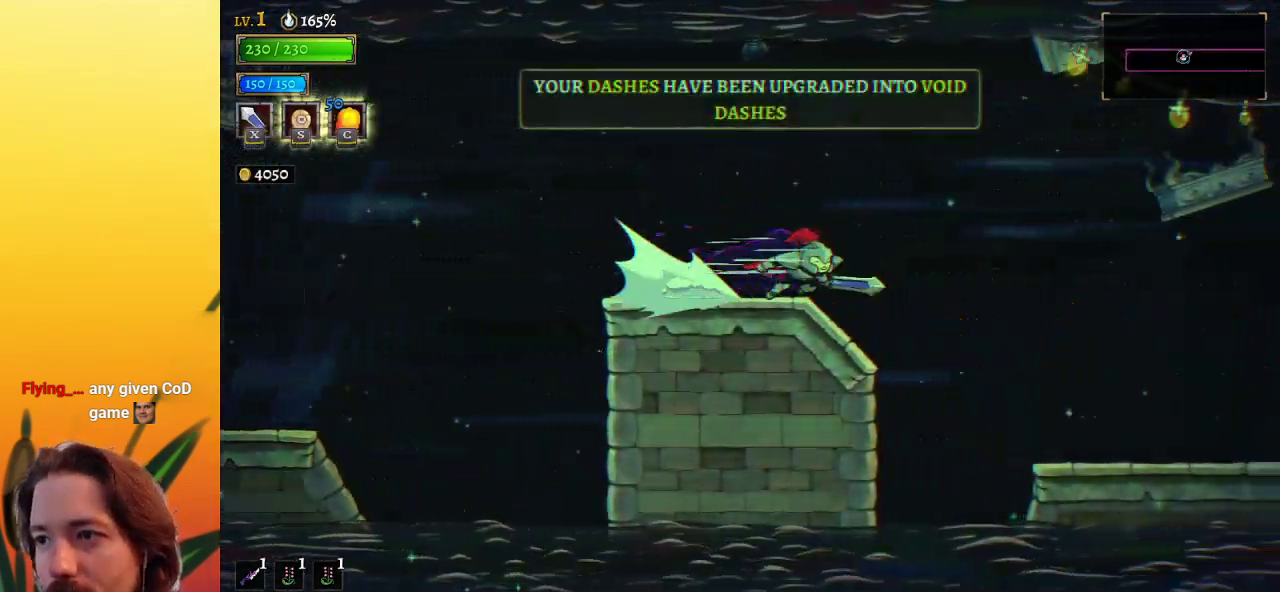
{"keys": ["d", "right"], "events": []}
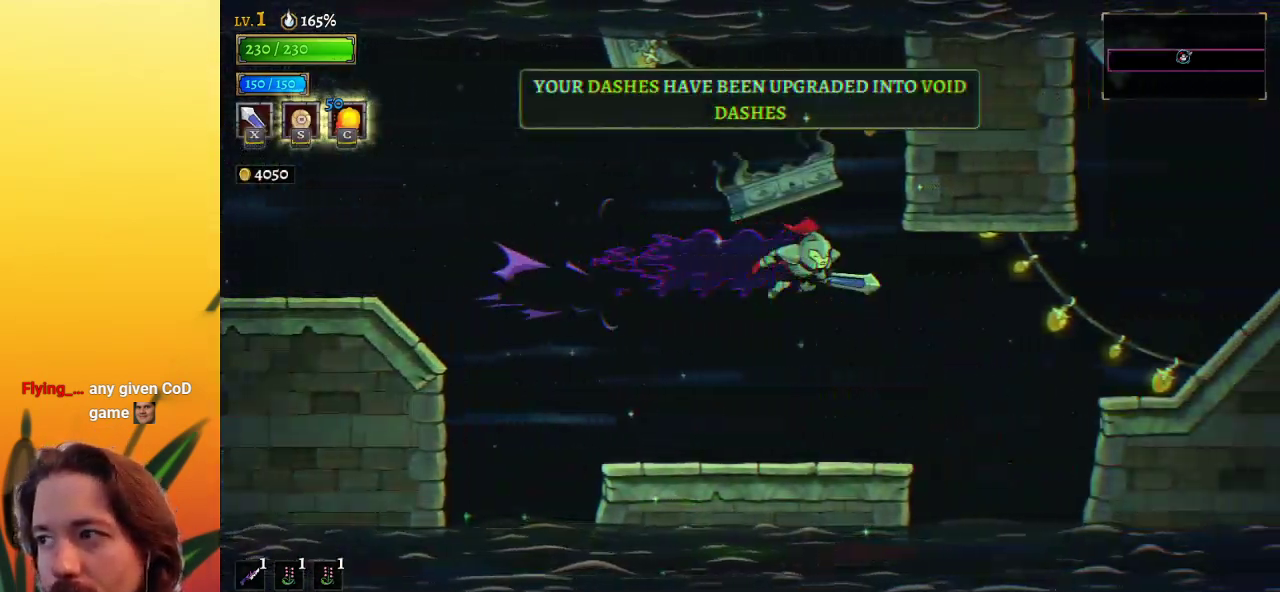
{"keys": ["right", "z"], "events": [[133, "d", "up"], [383, "z", "down"]]}
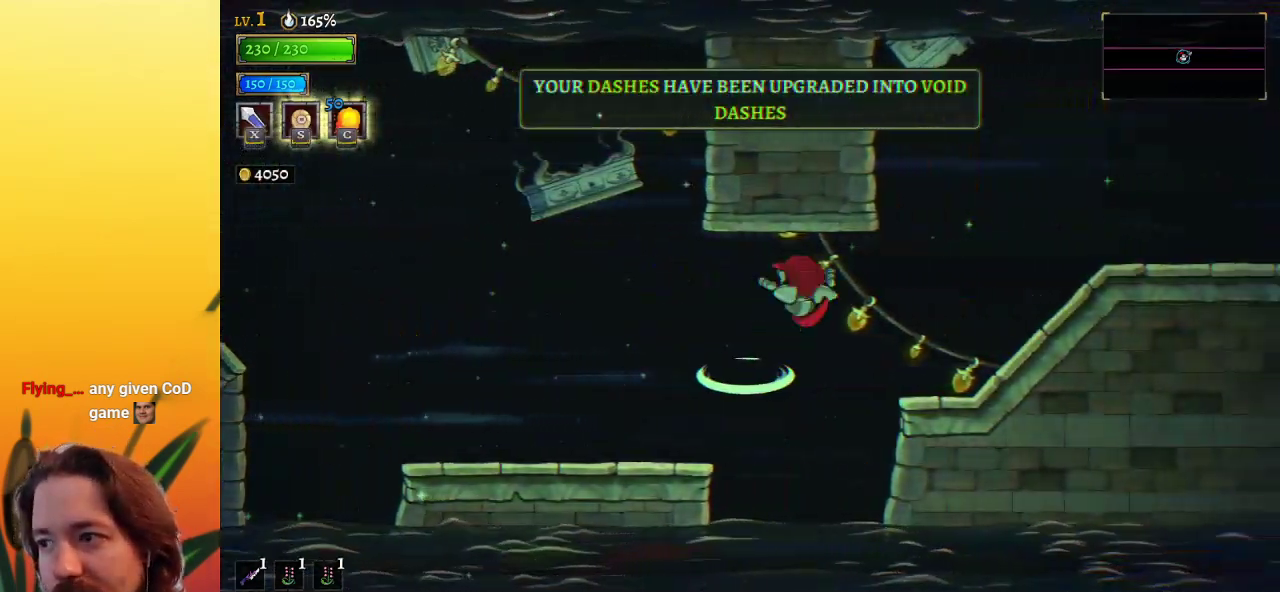
{"keys": ["d", "right"], "events": [[17, "z", "up"], [483, "d", "down"]]}
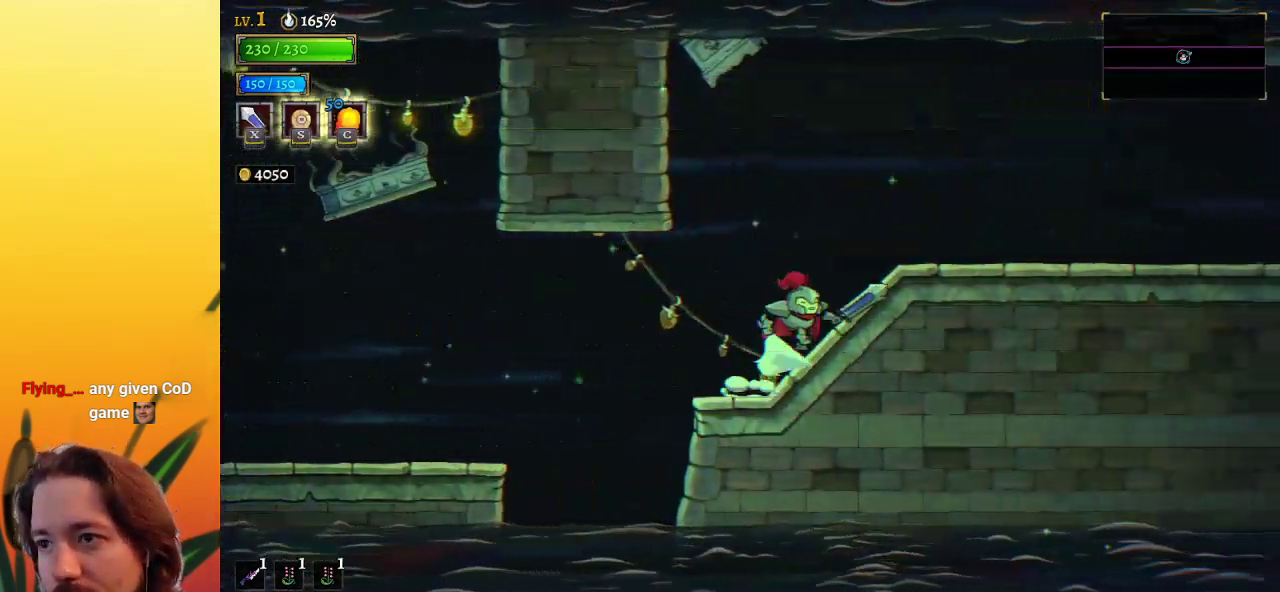
{"keys": ["right"], "events": [[500, "d", "up"]]}
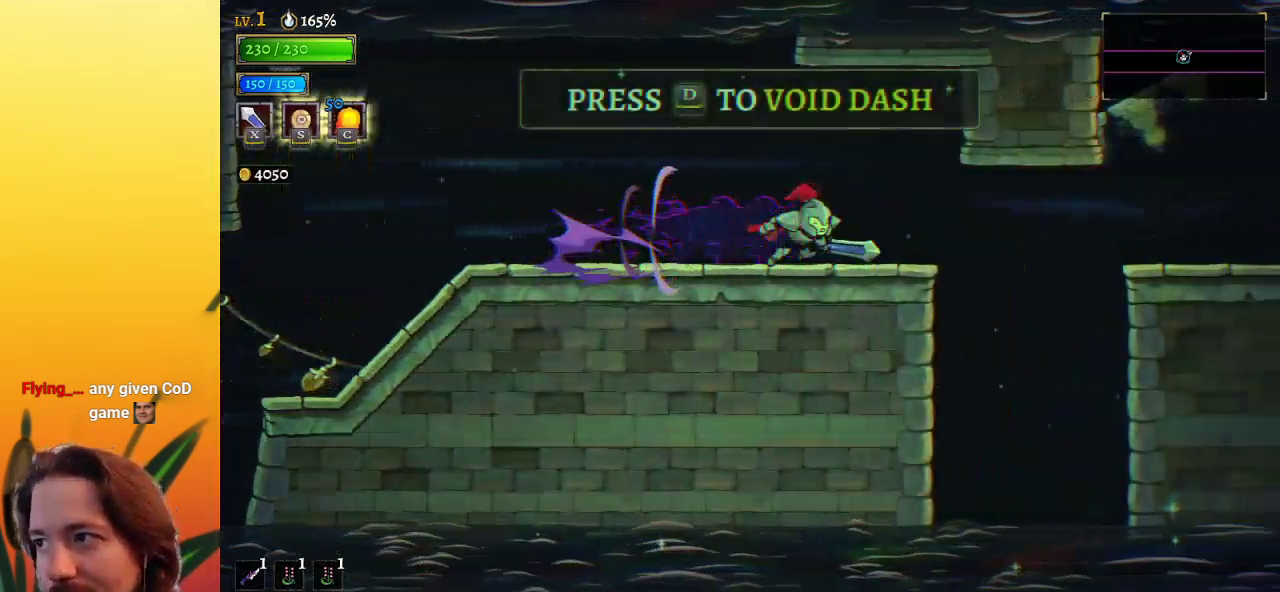
{"keys": ["d", "right"], "events": [[100, "d", "down"]]}
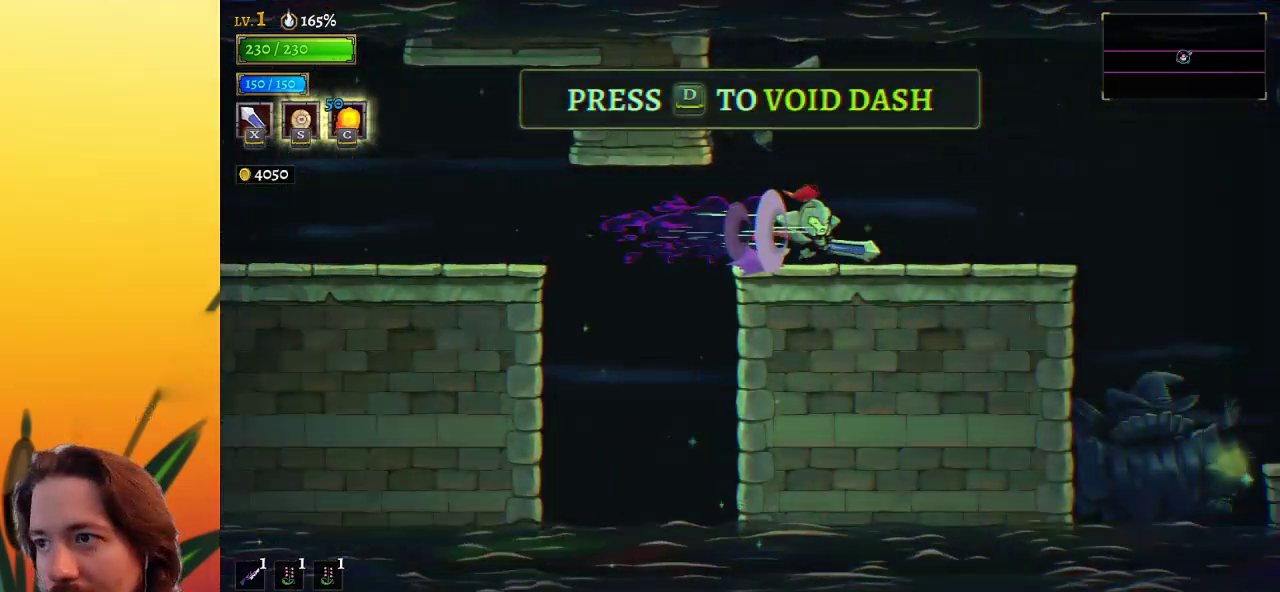
{"keys": ["d", "right"], "events": [[67, "d", "up"], [117, "d", "down"]]}
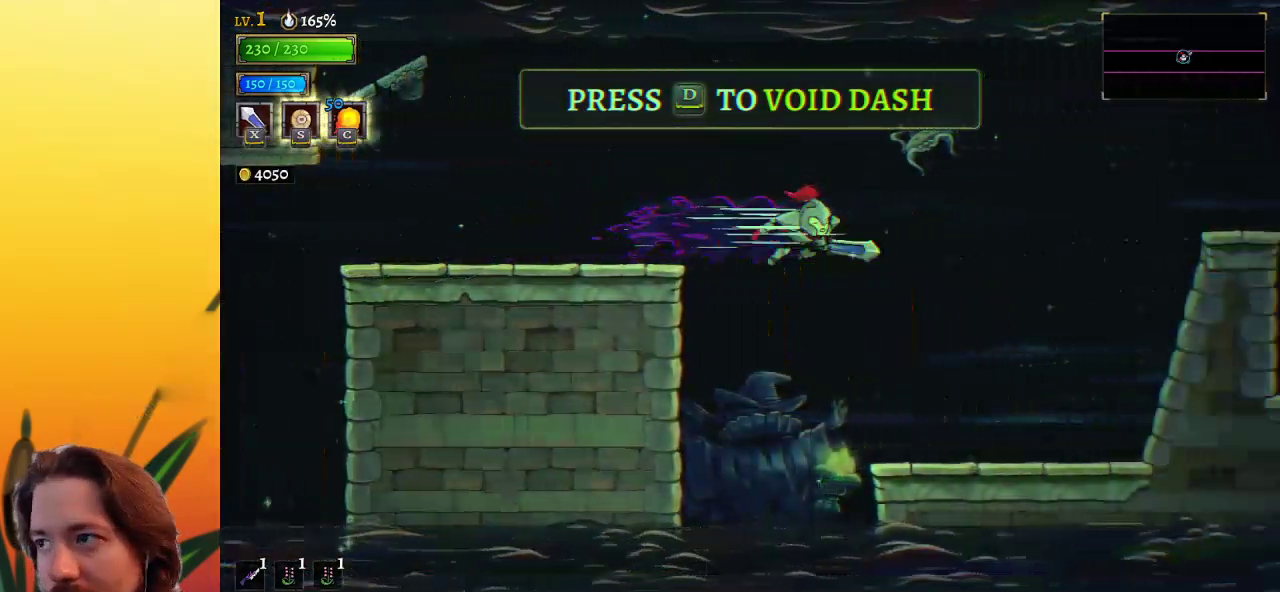
{"keys": ["right", "z"], "events": [[267, "d", "up"], [317, "z", "down"]]}
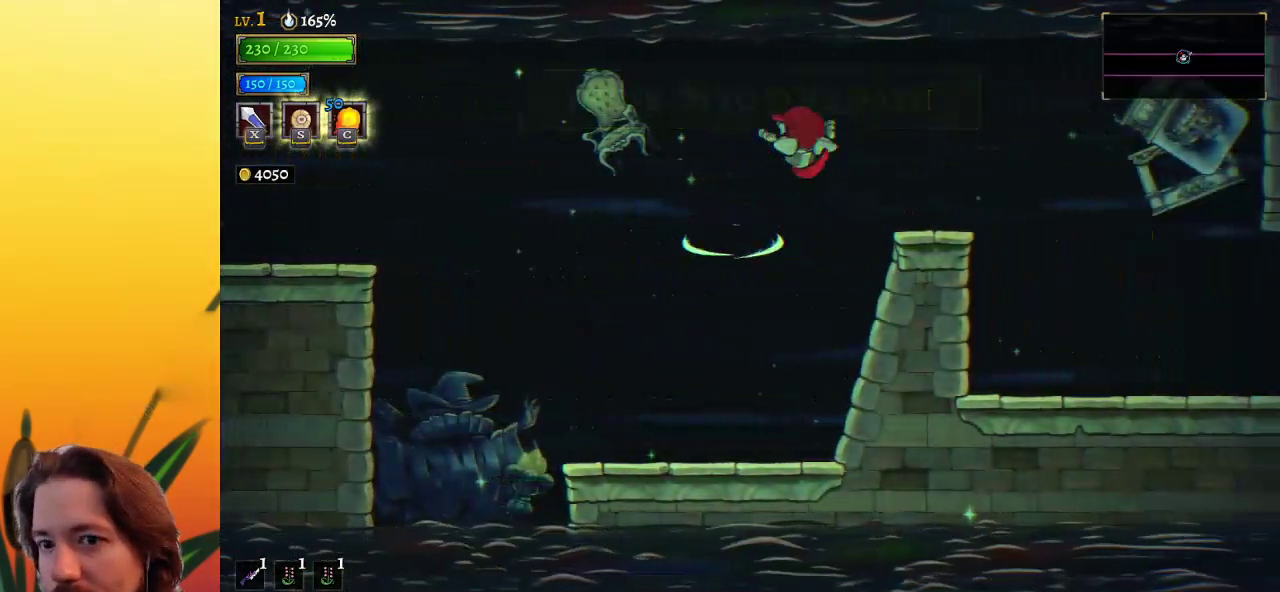
{"keys": ["right"], "events": [[50, "z", "up"]]}
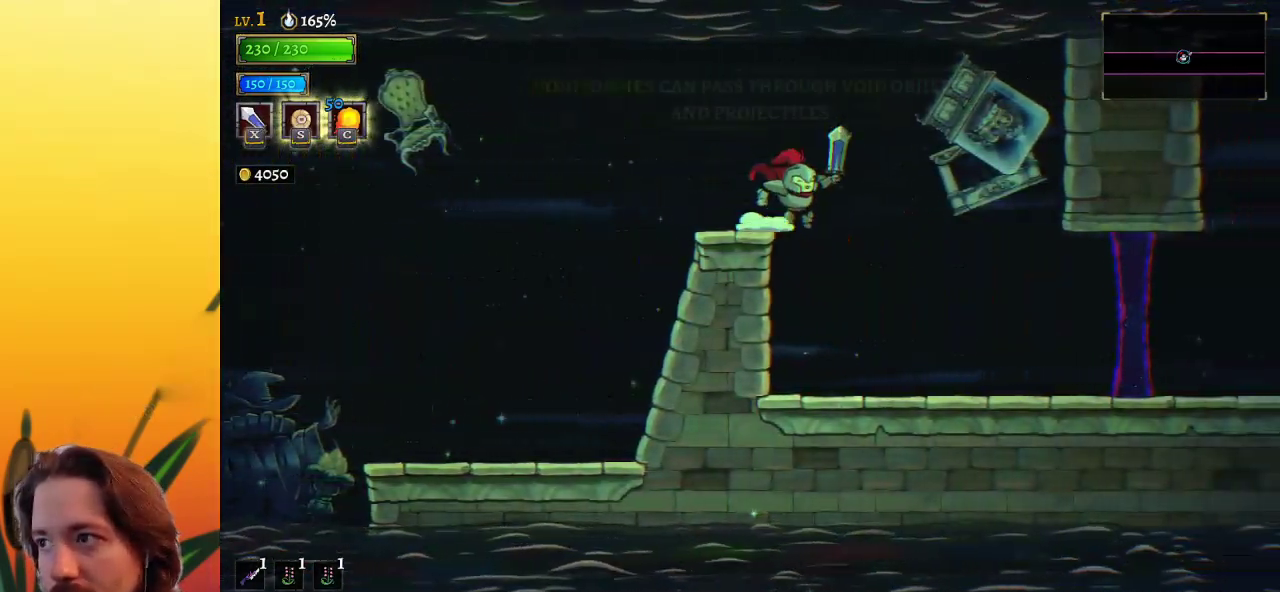
{"keys": ["d", "right"], "events": [[267, "d", "down"]]}
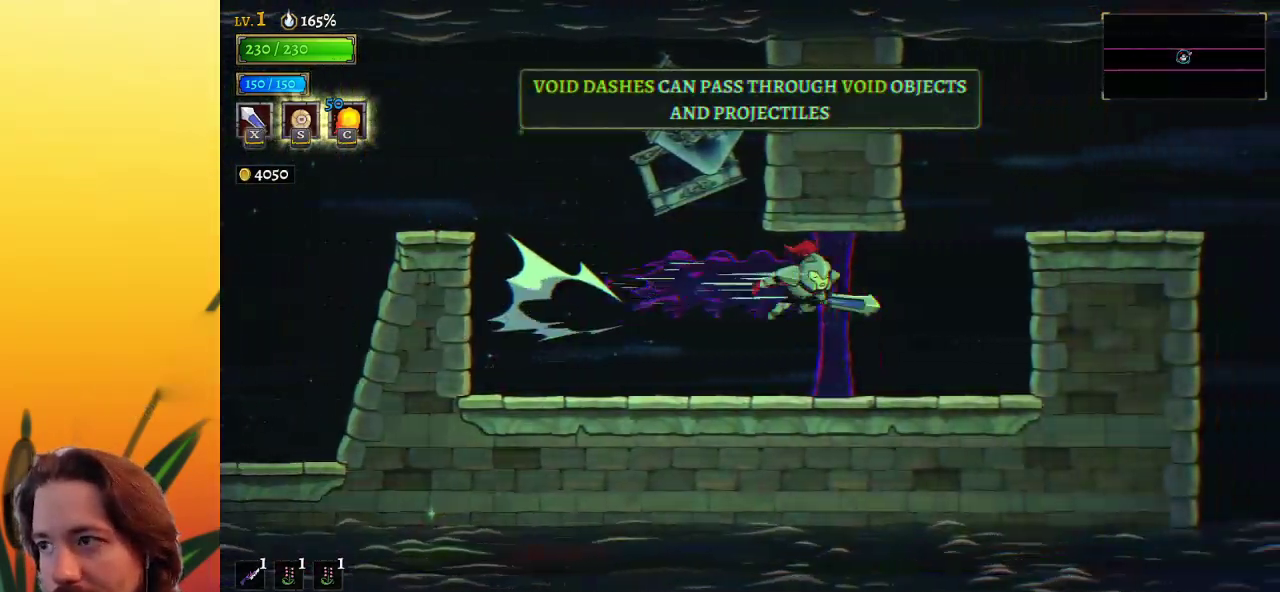
{"keys": ["right"], "events": [[133, "d", "up"], [233, "z", "down"], [417, "z", "up"]]}
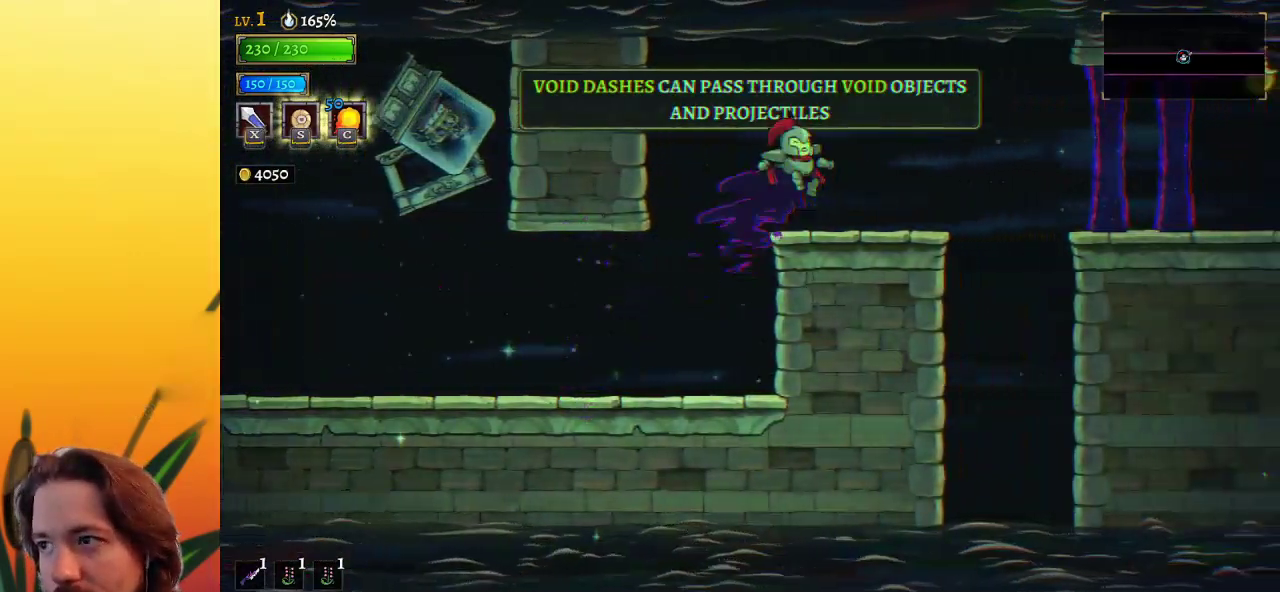
{"keys": ["d", "right"], "events": [[200, "d", "down"]]}
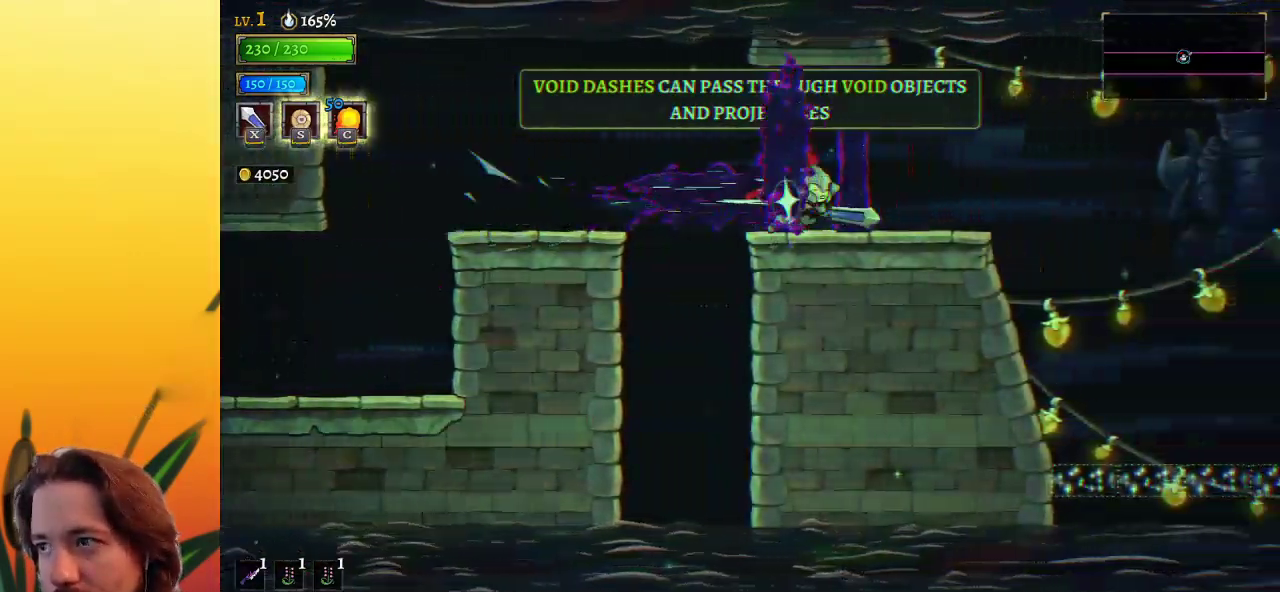
{"keys": ["right"], "events": [[167, "d", "up"]]}
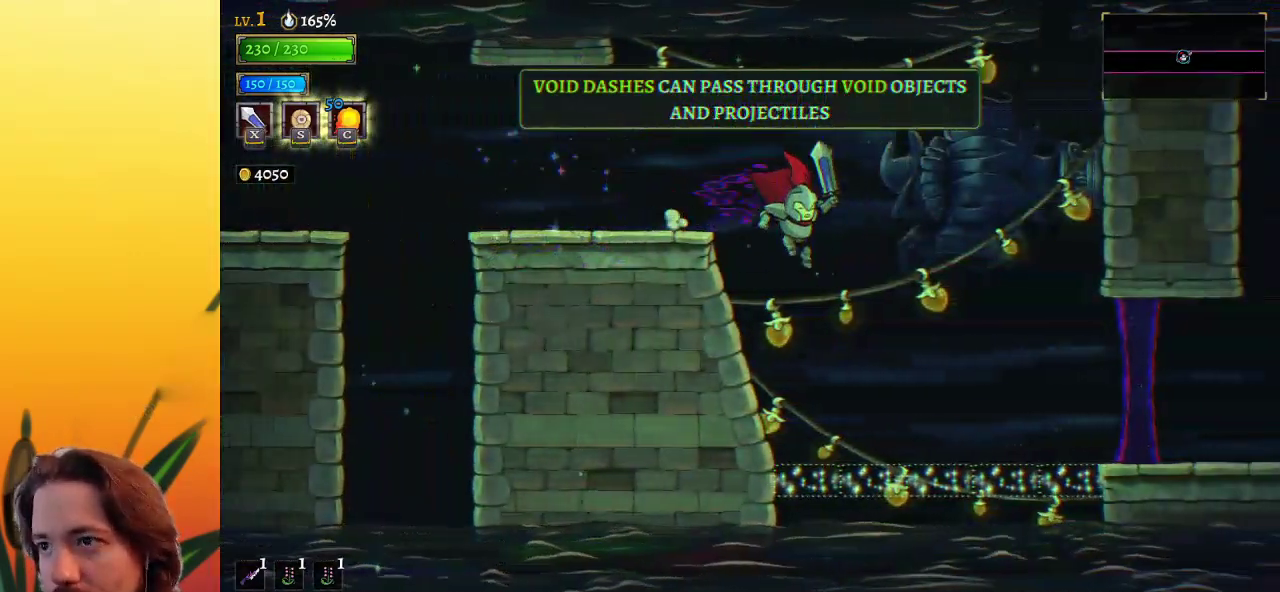
{"keys": ["d", "right"], "events": [[183, "d", "down"]]}
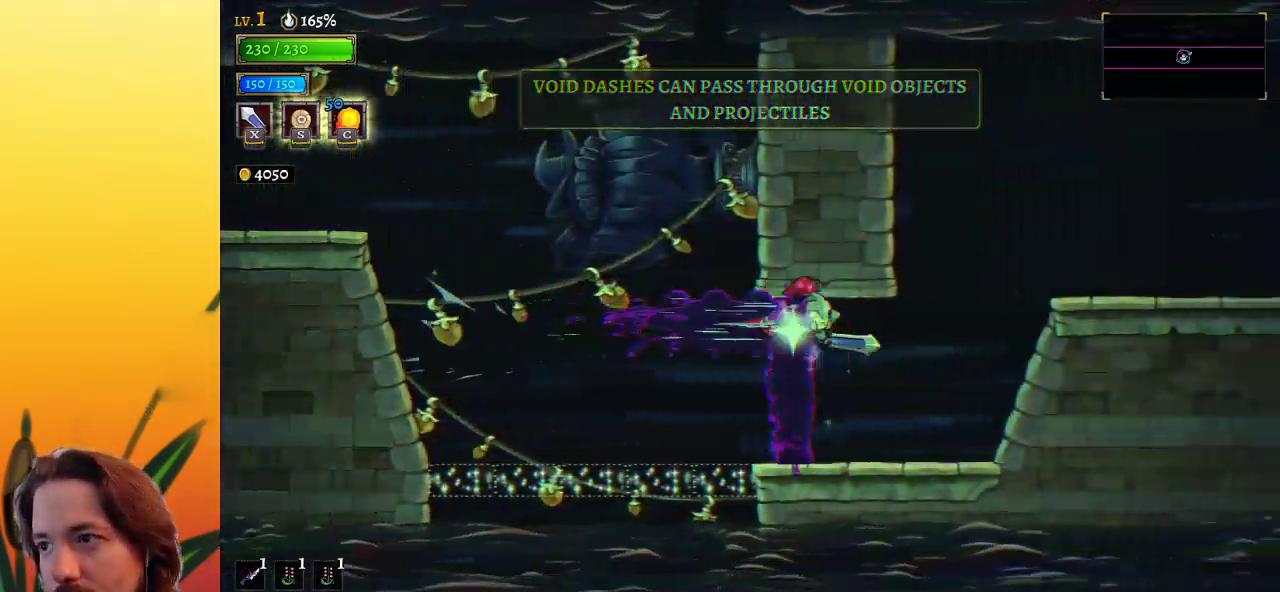
{"keys": ["right", "z"], "events": [[200, "d", "up"], [300, "z", "down"]]}
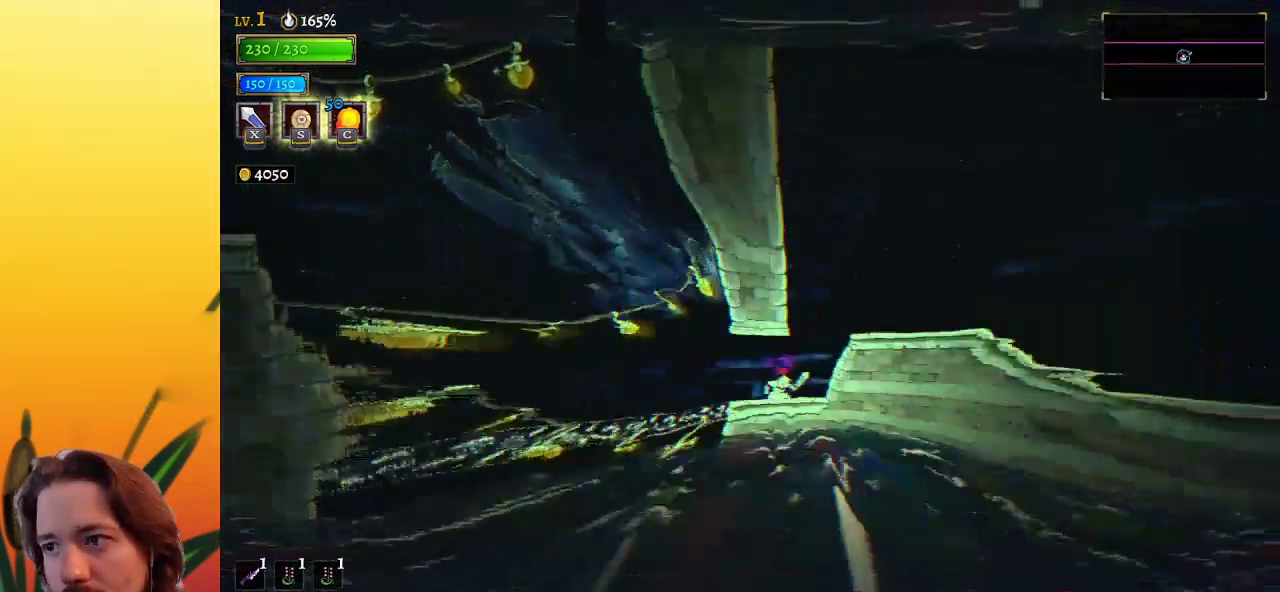
{"keys": ["right"], "events": [[83, "z", "up"], [133, "right", "up"], [317, "right", "down"]]}
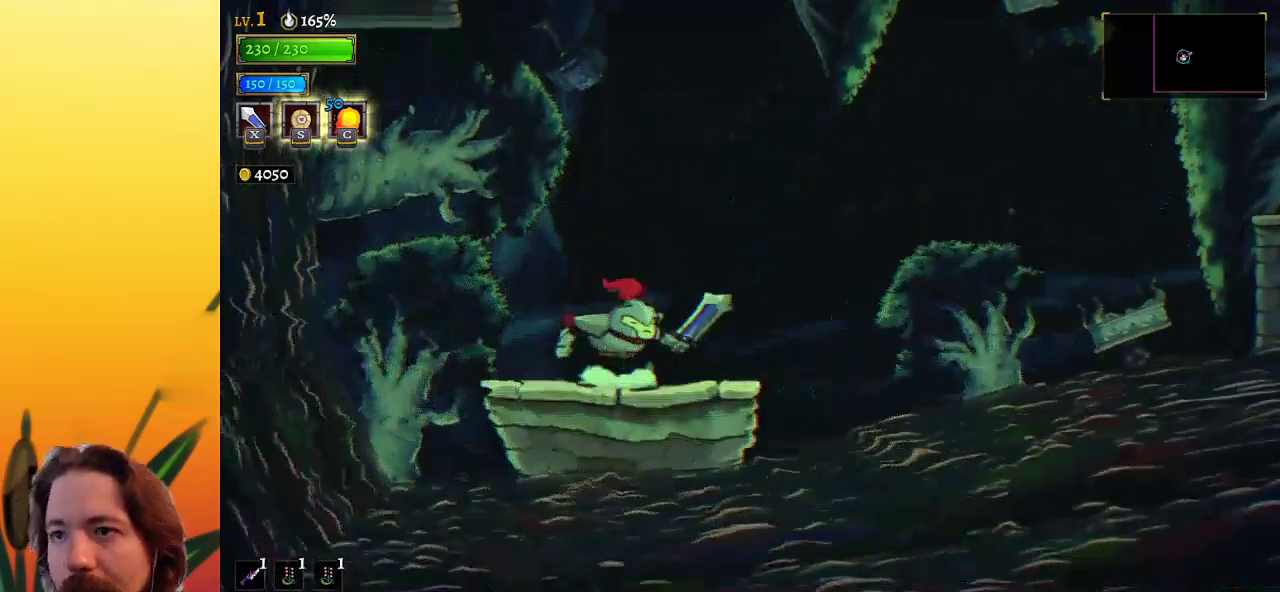
{"keys": ["right", "z"], "events": [[300, "z", "down"]]}
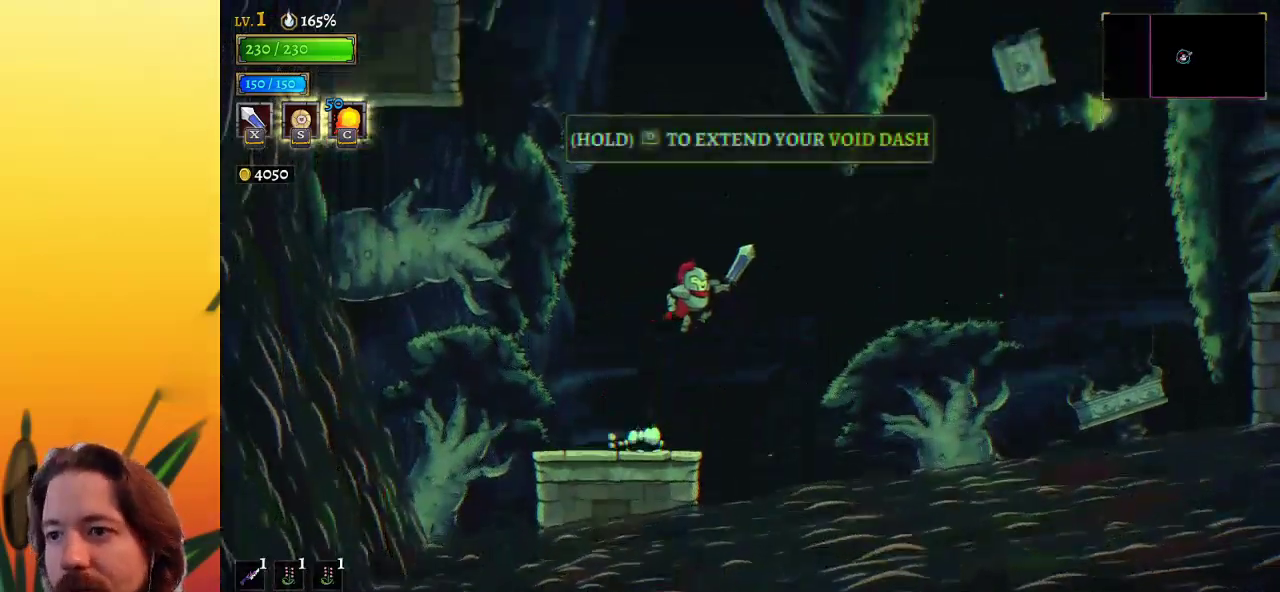
{"keys": ["d", "right"], "events": [[233, "d", "down"], [283, "z", "up"]]}
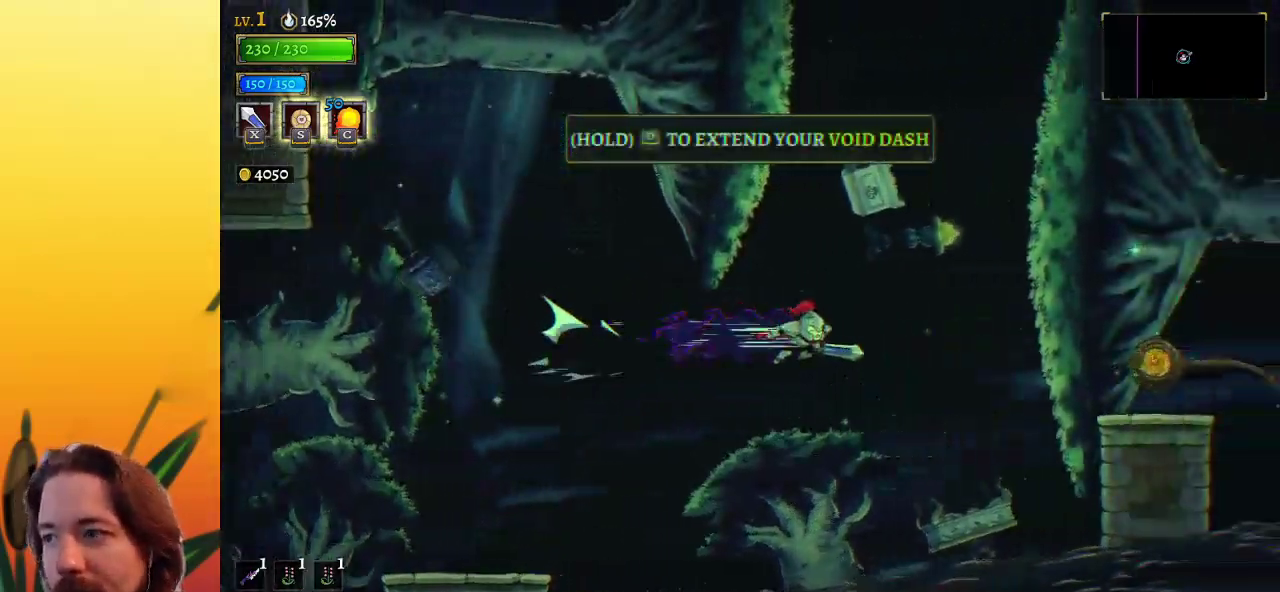
{"keys": ["d", "right"], "events": []}
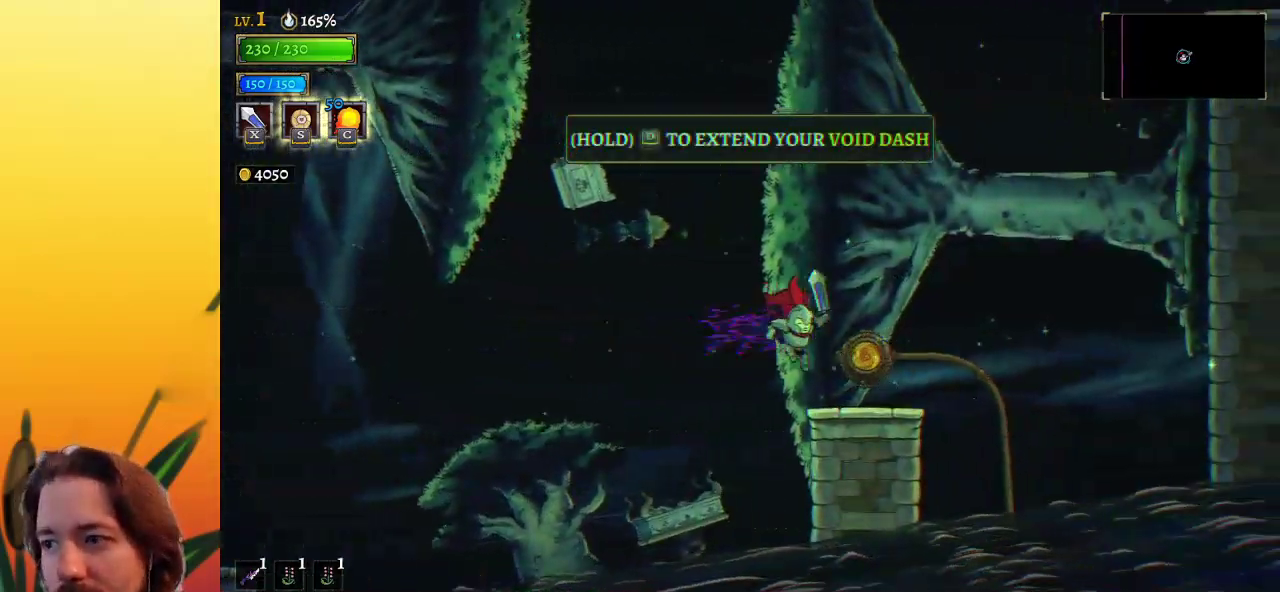
{"keys": [], "events": [[83, "d", "up"], [133, "up", "down"], [217, "up", "up"], [267, "right", "up"]]}
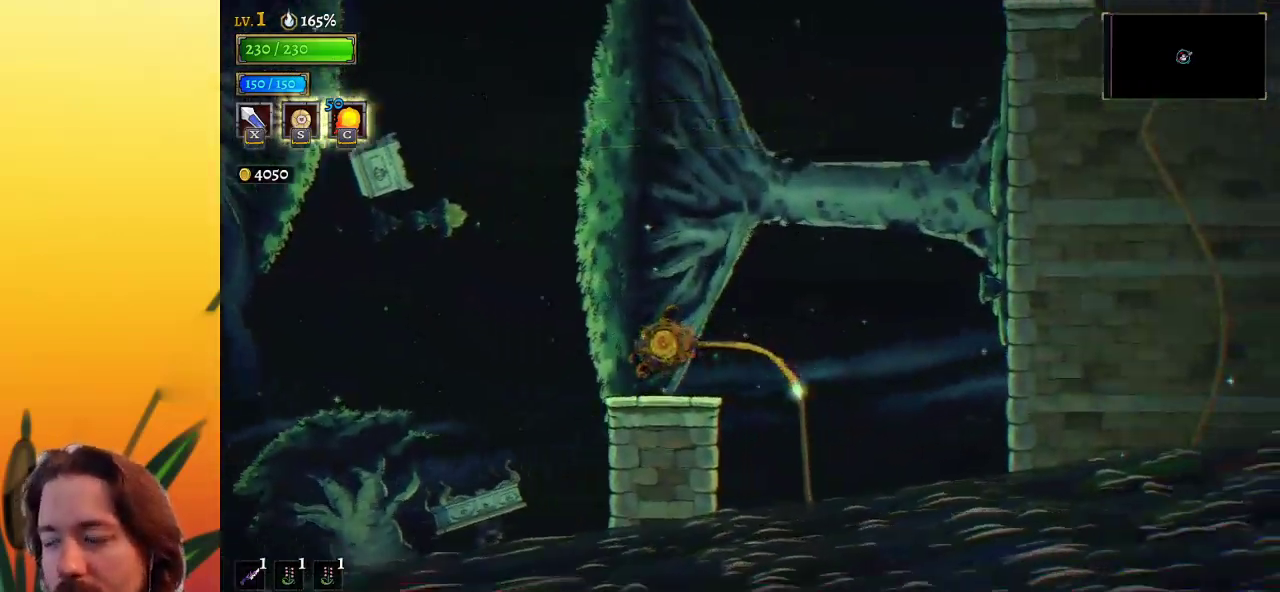
{"keys": [], "events": []}
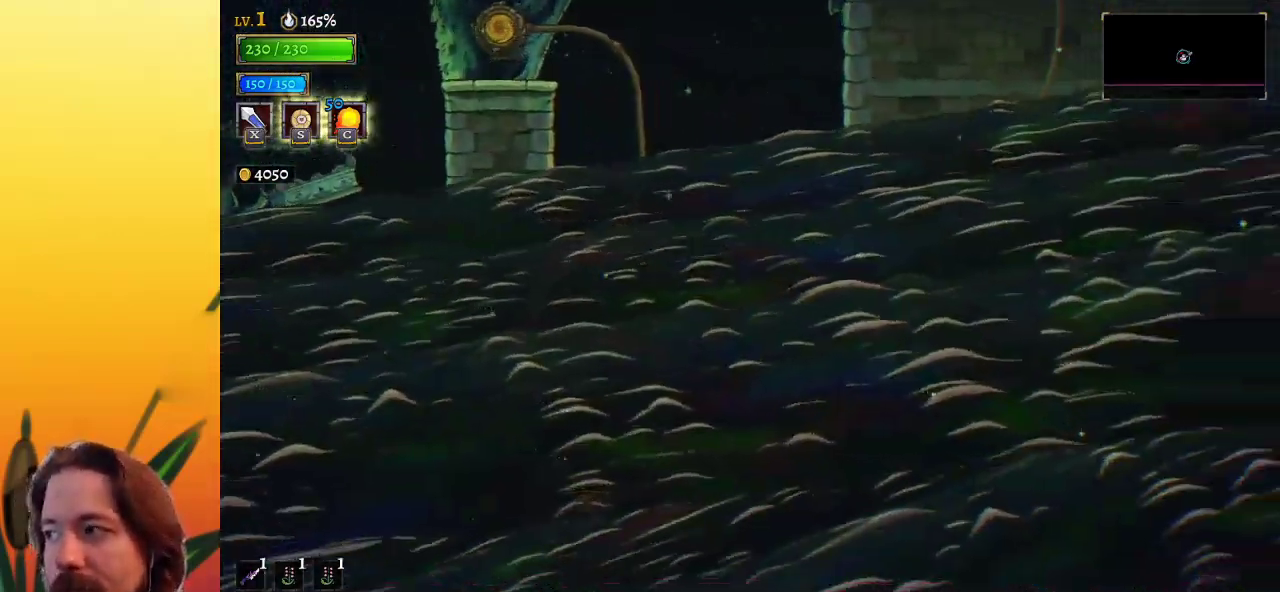
{"keys": [], "events": []}
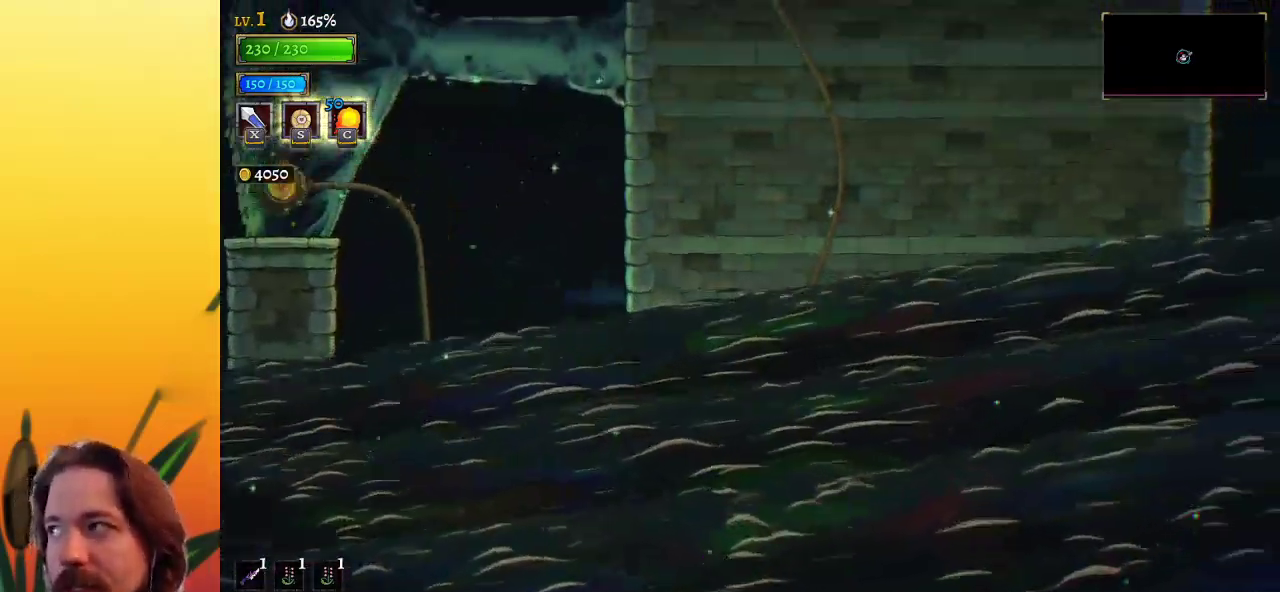
{"keys": [], "events": []}